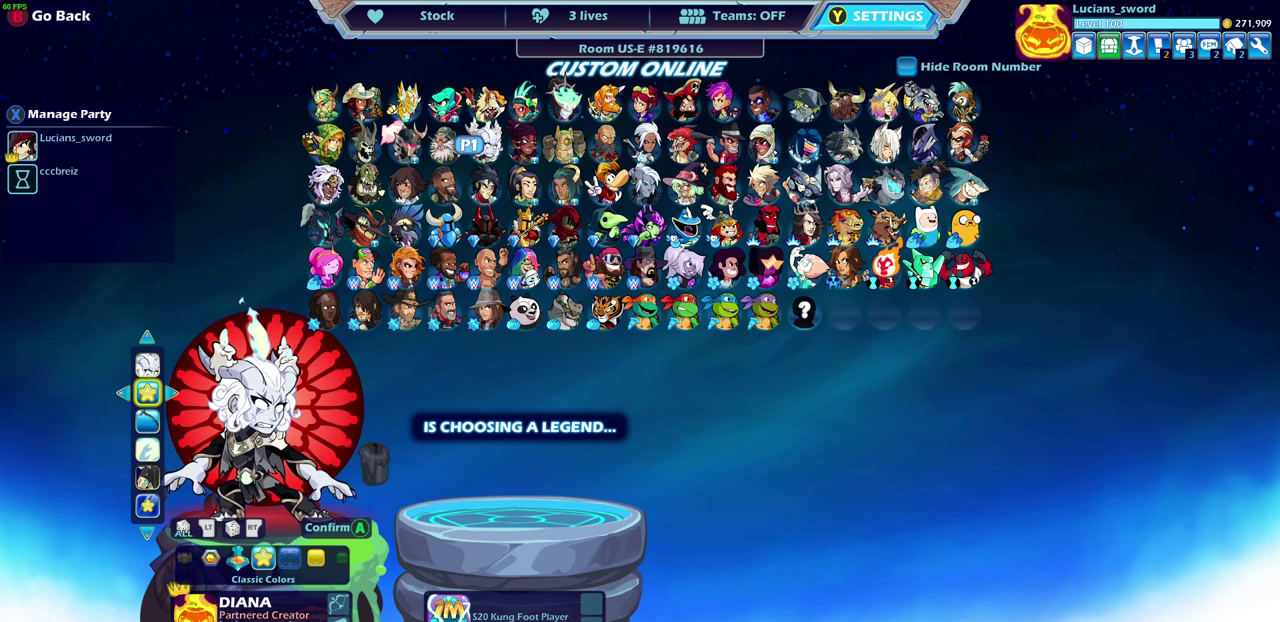
Gameplay with a controller (PlayStation layout); each line is a JSON object with the inputs held at the frame after it (dt_ms = milliseconds from this image to that frame). "events" lists button and stick changes between this image and that frame as [ms after this image, input, new state], when the widget could be followed in between. Not read: L1 R1 R3 right_stick.
{"dt_ms": 300, "buttons": ["DPAD_LEFT"], "left_stick": "center", "events": [[233, "DPAD_LEFT", "down"]]}
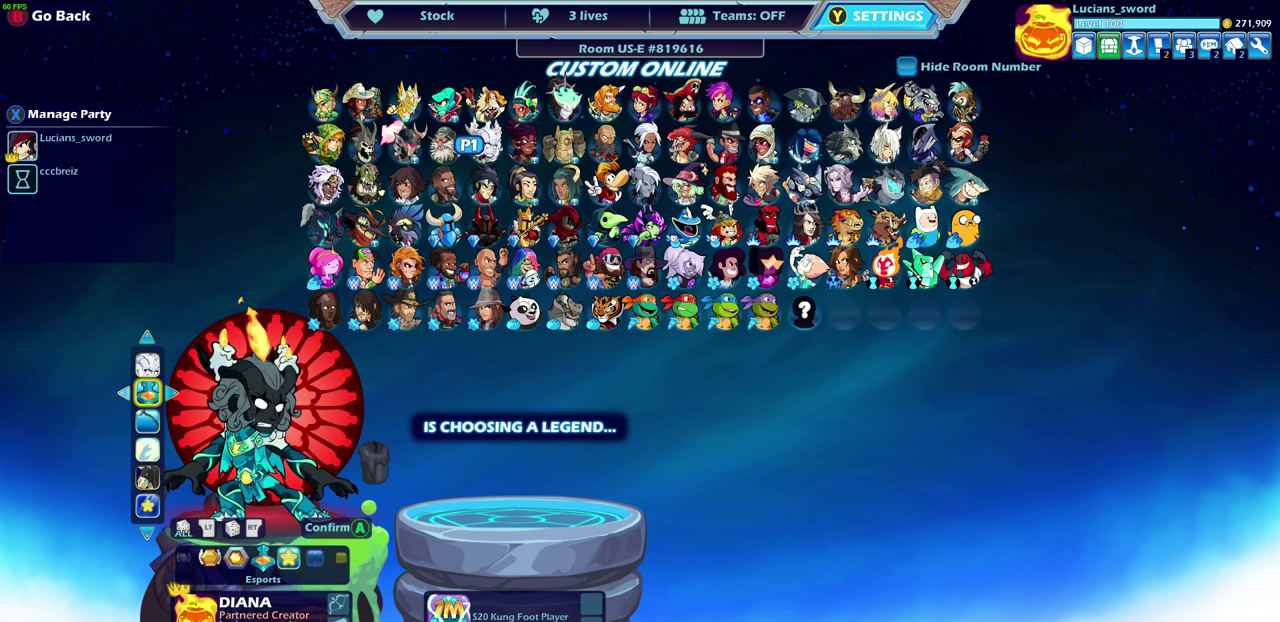
{"dt_ms": 600, "buttons": ["DPAD_LEFT"], "left_stick": "center", "events": [[17, "DPAD_LEFT", "up"], [150, "DPAD_LEFT", "down"], [233, "DPAD_LEFT", "up"], [367, "DPAD_LEFT", "down"], [450, "DPAD_LEFT", "up"], [567, "DPAD_LEFT", "down"]]}
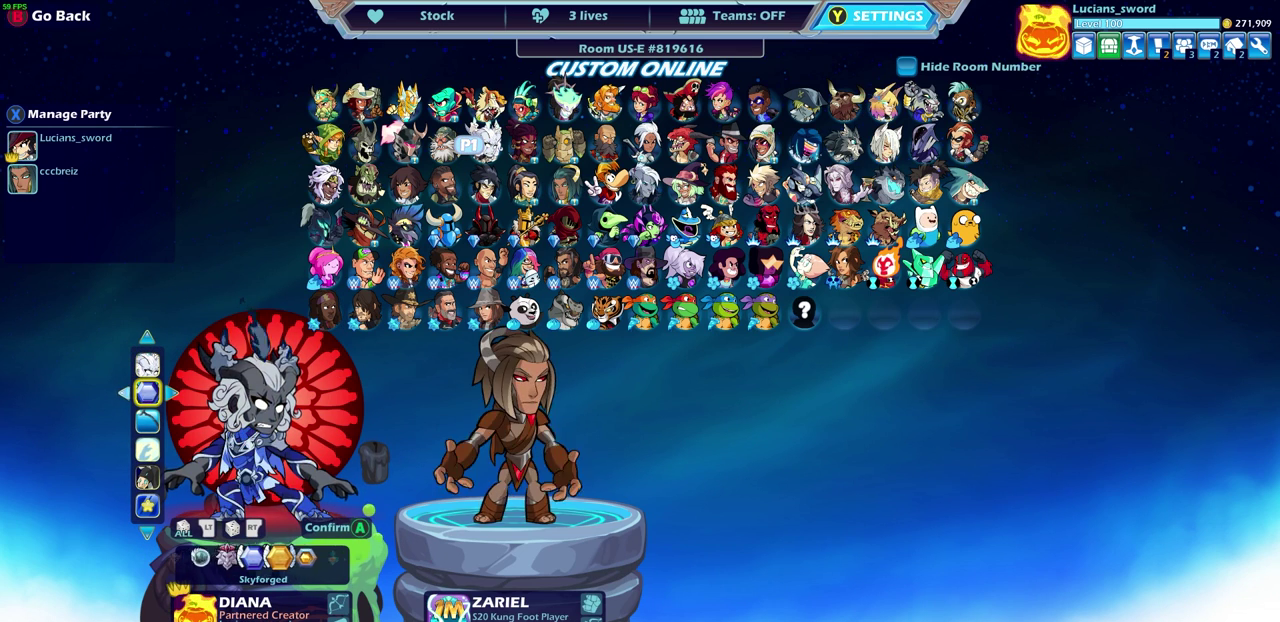
{"dt_ms": 600, "buttons": ["DPAD_RIGHT"], "left_stick": "center", "events": [[50, "DPAD_LEFT", "up"], [133, "DPAD_LEFT", "down"], [233, "DPAD_LEFT", "up"], [317, "DPAD_LEFT", "down"], [400, "DPAD_LEFT", "up"], [583, "DPAD_RIGHT", "down"]]}
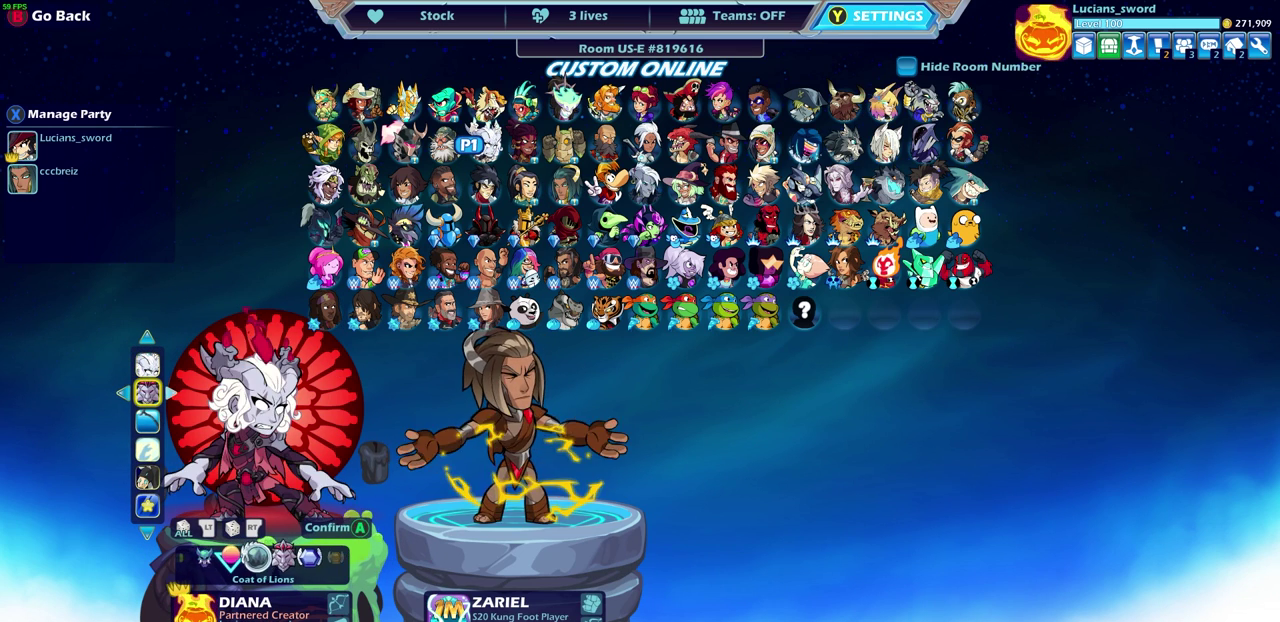
{"dt_ms": 300, "buttons": [], "left_stick": "center", "events": [[100, "DPAD_RIGHT", "up"], [183, "DPAD_RIGHT", "down"], [267, "DPAD_RIGHT", "up"]]}
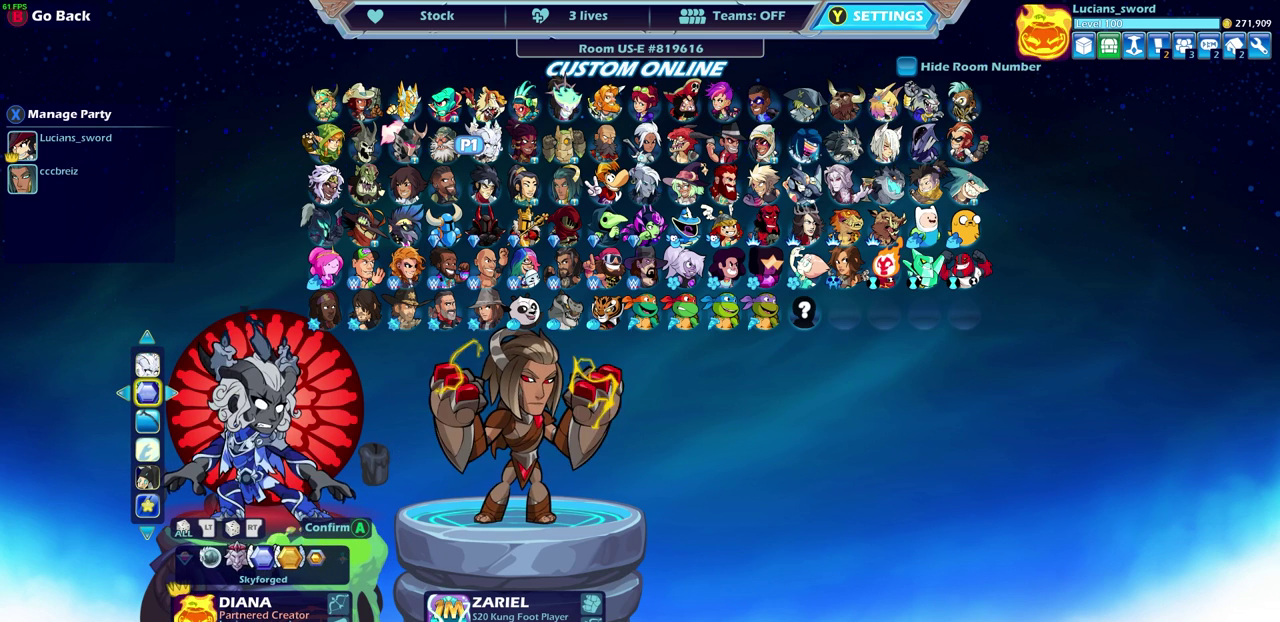
{"dt_ms": 700, "buttons": [], "left_stick": "center", "events": [[50, "DPAD_RIGHT", "down"], [183, "DPAD_RIGHT", "up"]]}
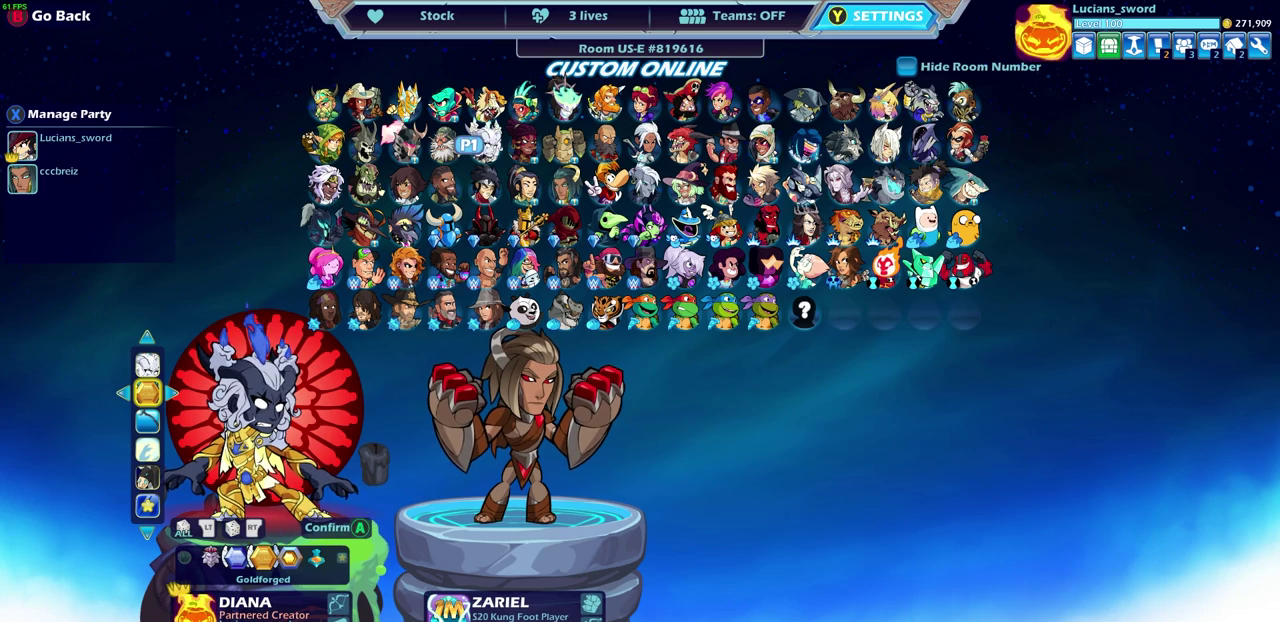
{"dt_ms": 500, "buttons": [], "left_stick": "center", "events": [[133, "CROSS", "down"], [217, "CROSS", "up"]]}
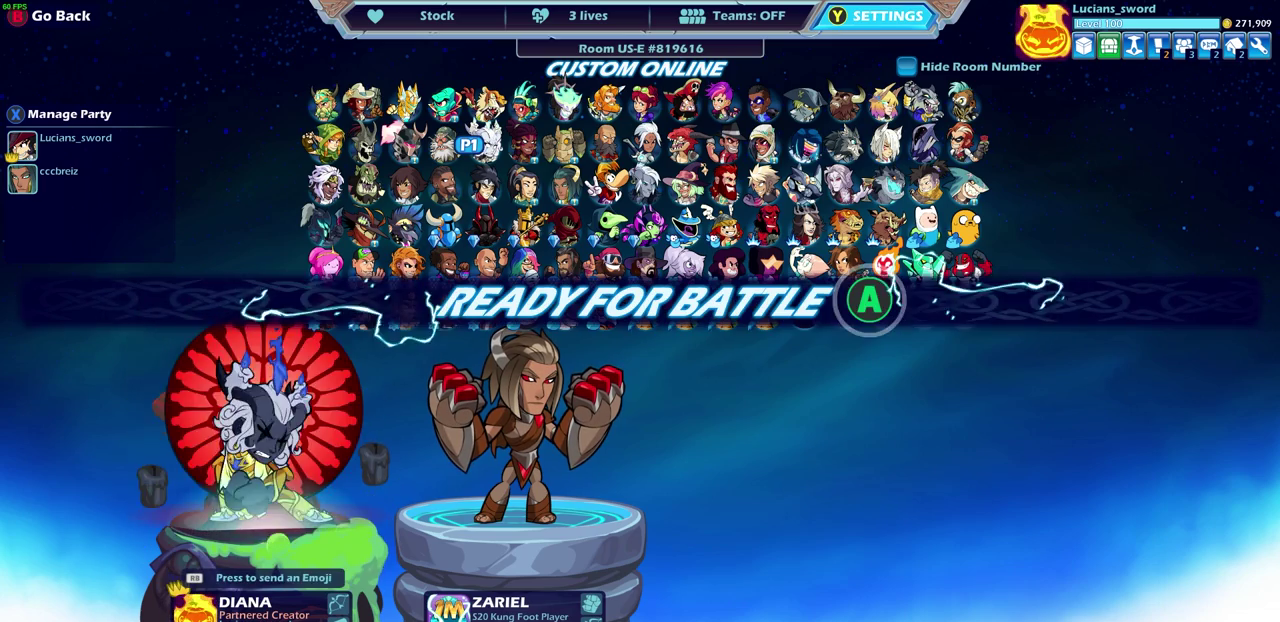
{"dt_ms": 500, "buttons": [], "left_stick": "center", "events": []}
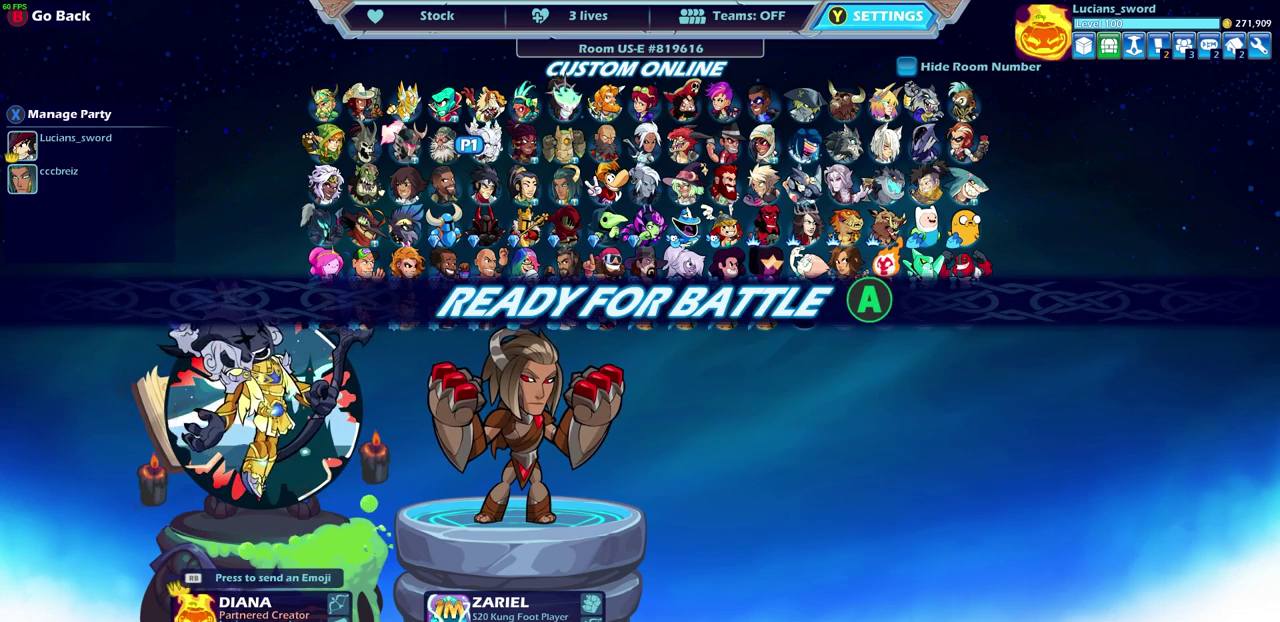
{"dt_ms": 500, "buttons": [], "left_stick": "center", "events": [[150, "CROSS", "down"], [233, "CROSS", "up"]]}
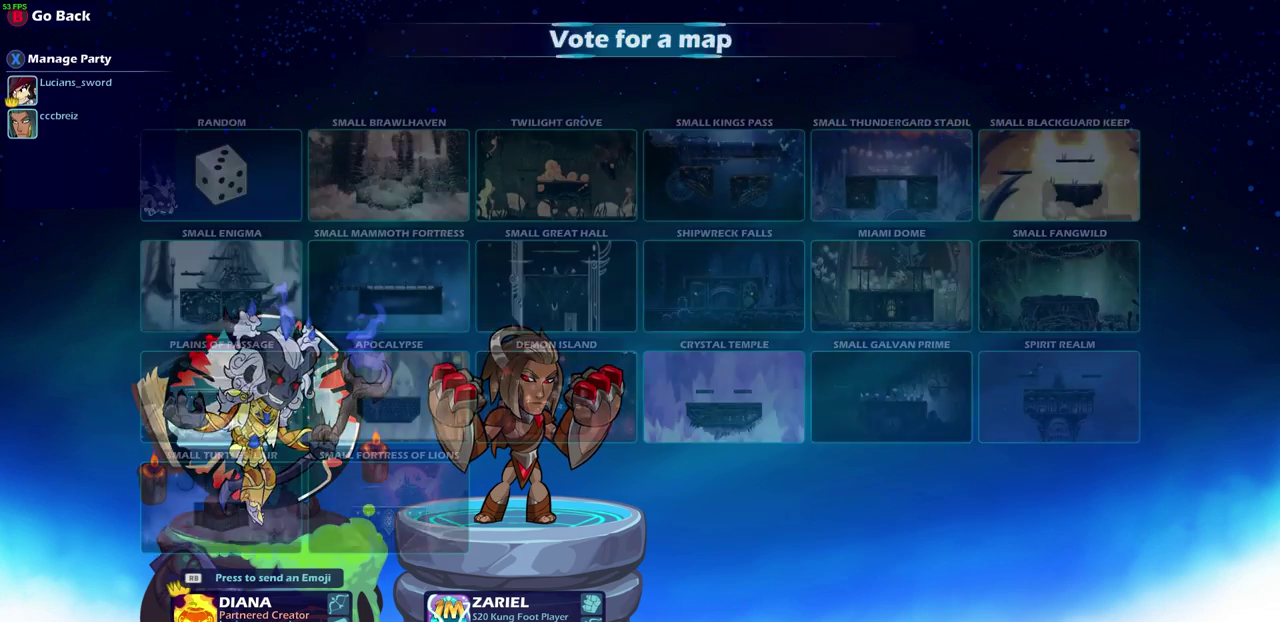
{"dt_ms": 500, "buttons": ["CROSS"], "left_stick": "center", "events": [[450, "CROSS", "down"]]}
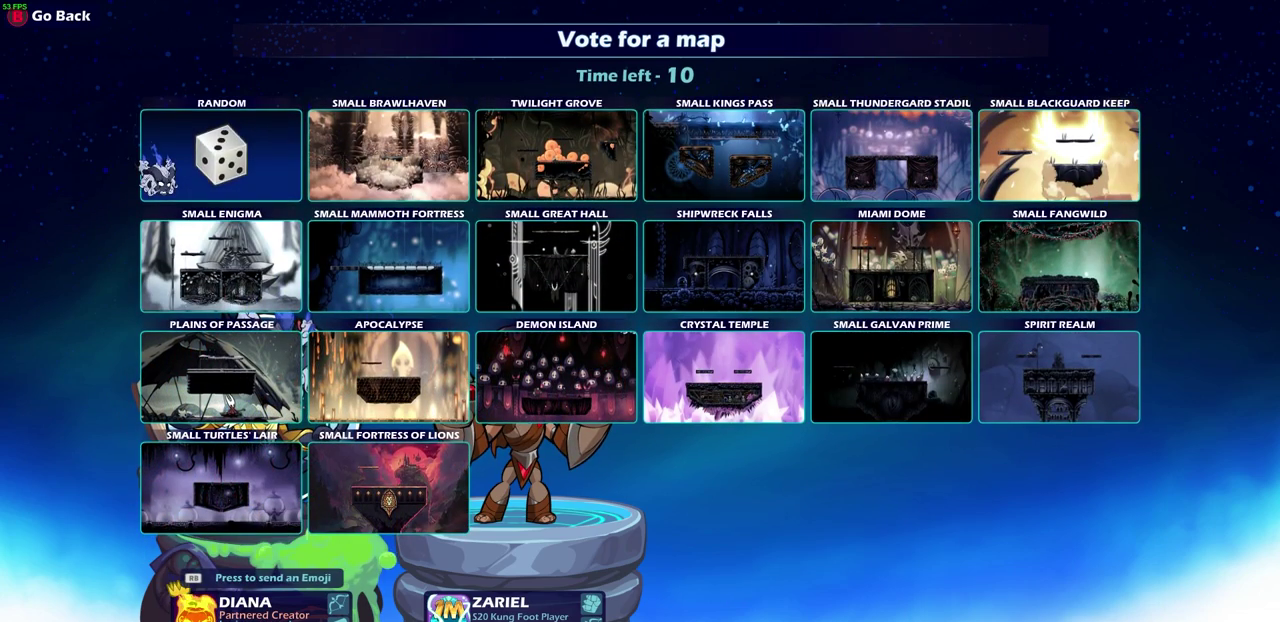
{"dt_ms": 500, "buttons": [], "left_stick": "center", "events": [[67, "CROSS", "up"]]}